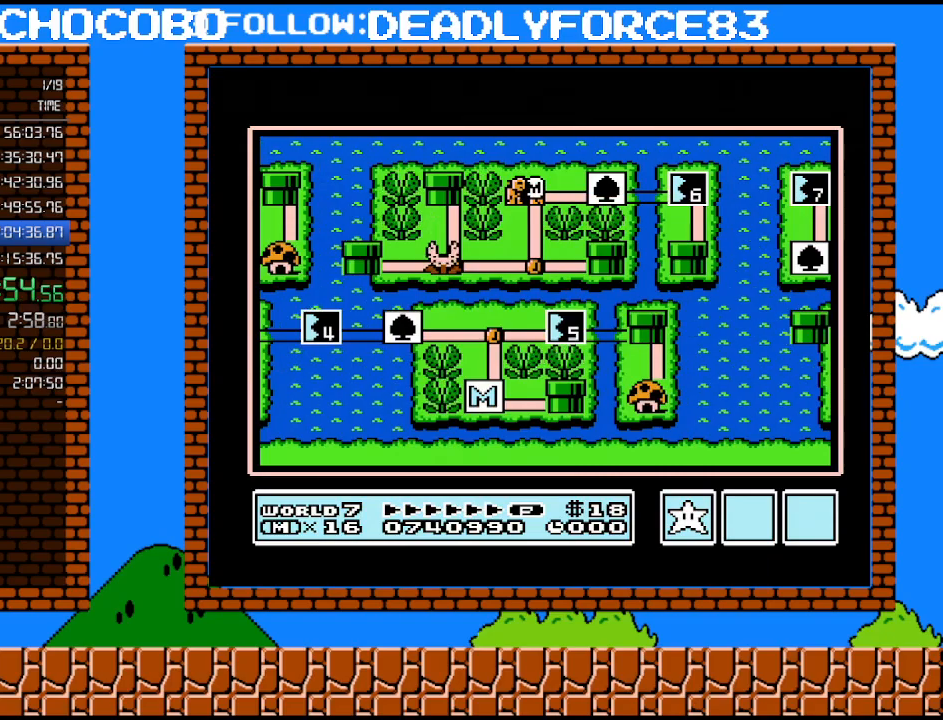
Gameplay with a controller (Nintendo layout); each line is a JSON object with the inputs held at the frame after it. "events" lists button and stick changes between this image and that frame as [ms after this image, input, new state], when the widget could be followed in between. Not read: L3 R3.
{"buttons": ["DPAD_RIGHT"], "events": [[267, "DPAD_RIGHT", "down"]]}
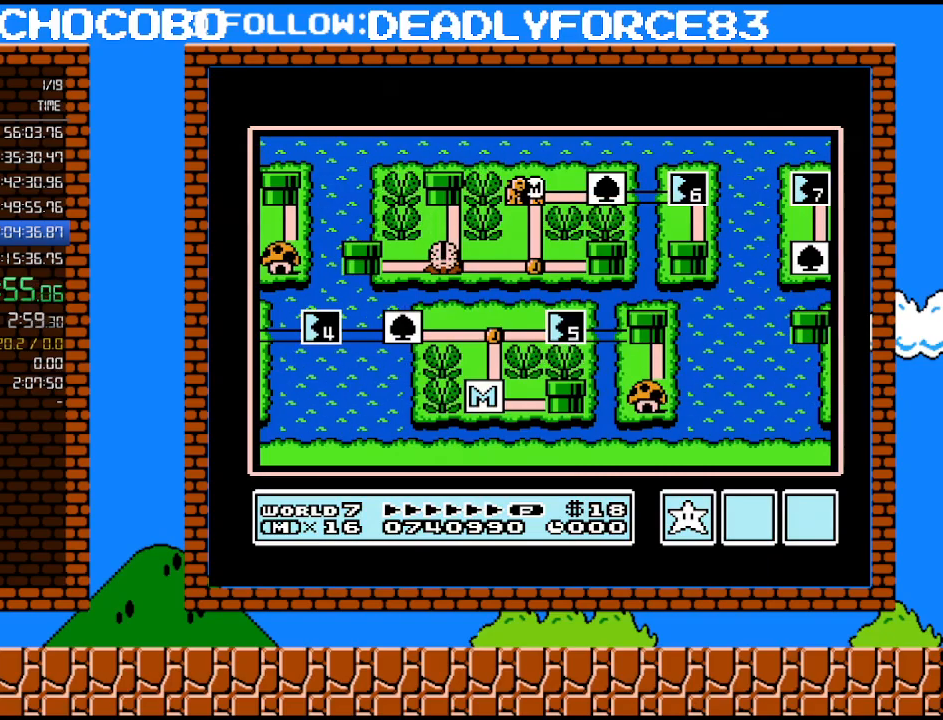
{"buttons": [], "events": [[467, "DPAD_RIGHT", "up"]]}
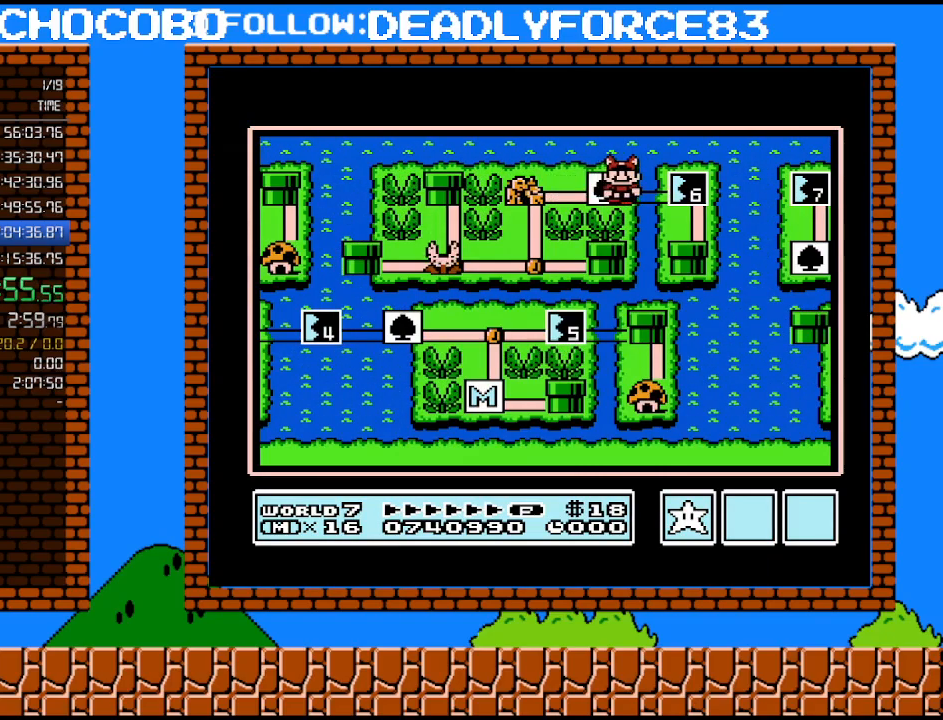
{"buttons": ["B"], "events": [[33, "DPAD_RIGHT", "down"], [217, "DPAD_RIGHT", "up"], [367, "B", "down"]]}
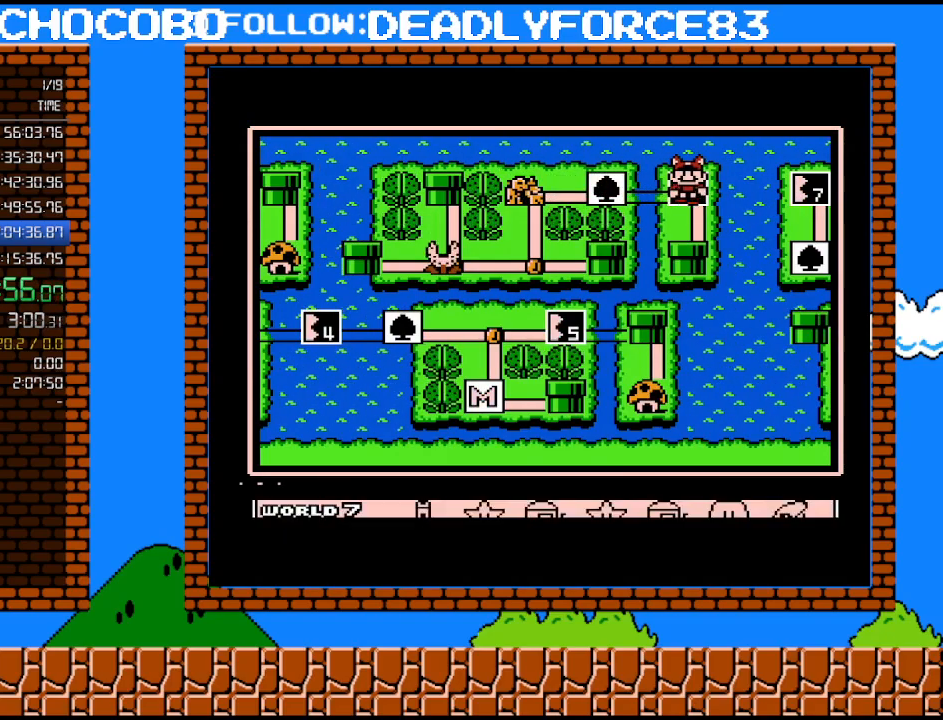
{"buttons": ["A"], "events": [[50, "B", "up"], [267, "DPAD_LEFT", "down"], [367, "DPAD_LEFT", "up"], [467, "A", "down"]]}
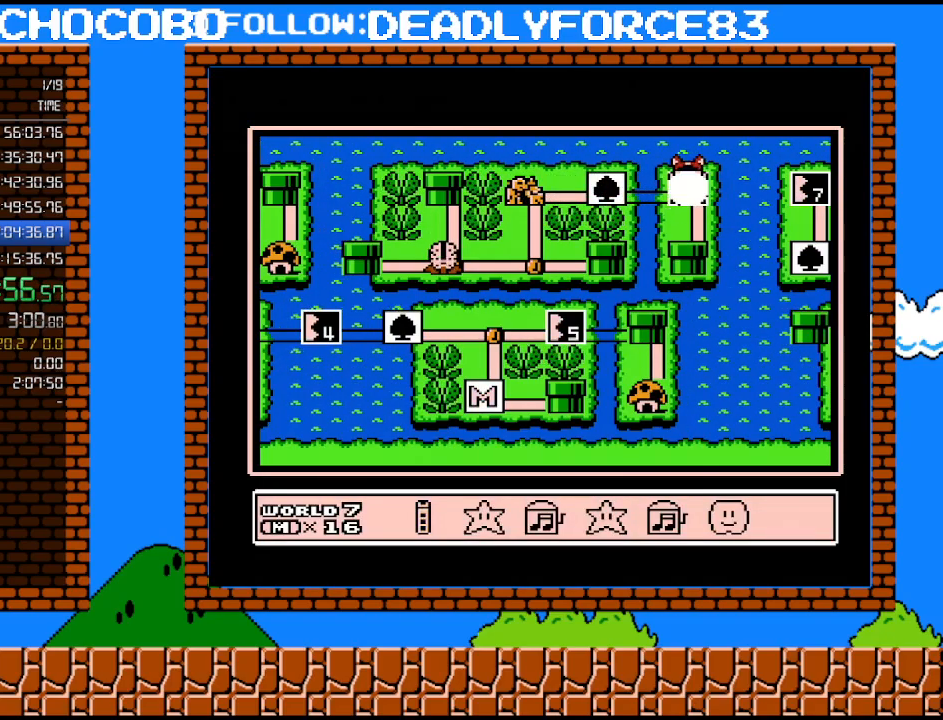
{"buttons": ["A"], "events": [[17, "A", "up"], [83, "A", "down"], [183, "A", "up"], [233, "A", "down"], [333, "A", "up"], [400, "A", "down"]]}
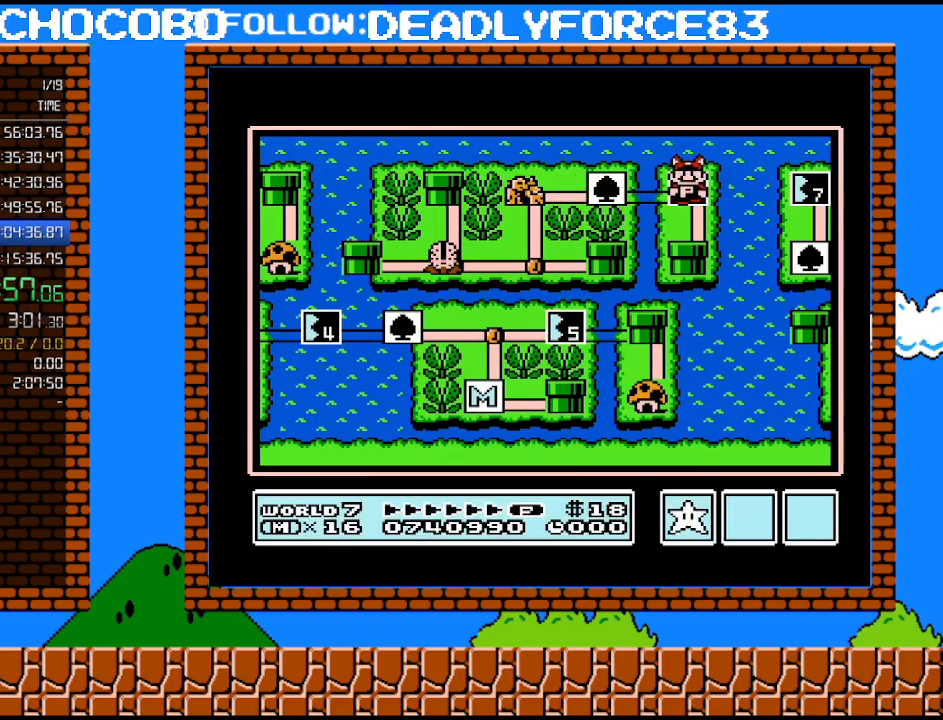
{"buttons": ["A"], "events": []}
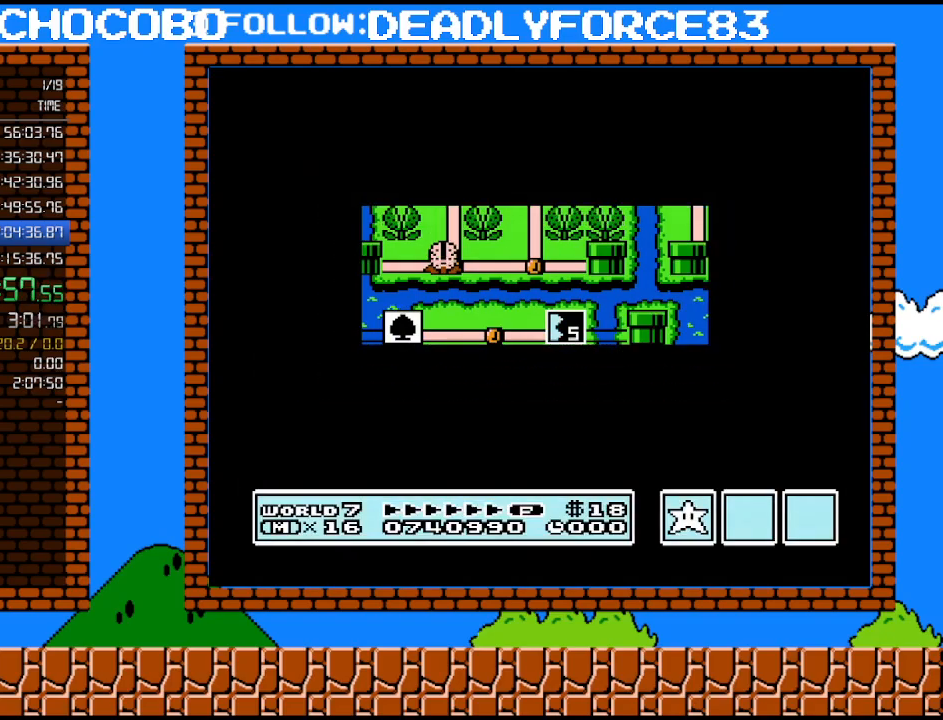
{"buttons": [], "events": [[483, "A", "up"]]}
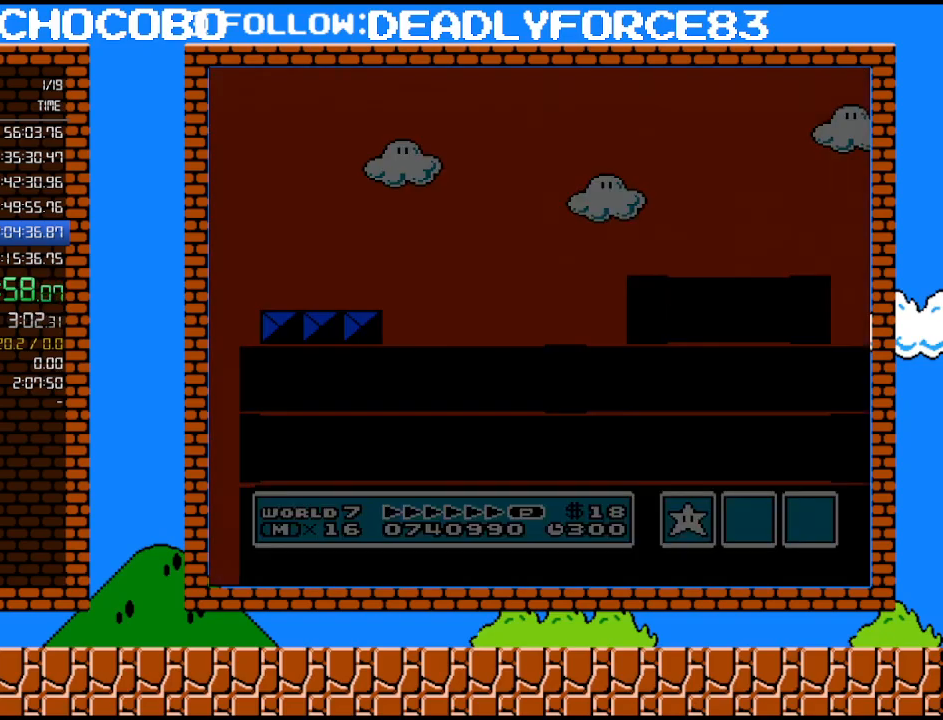
{"buttons": ["A"], "events": [[50, "A", "down"], [83, "A", "up"], [367, "A", "down"]]}
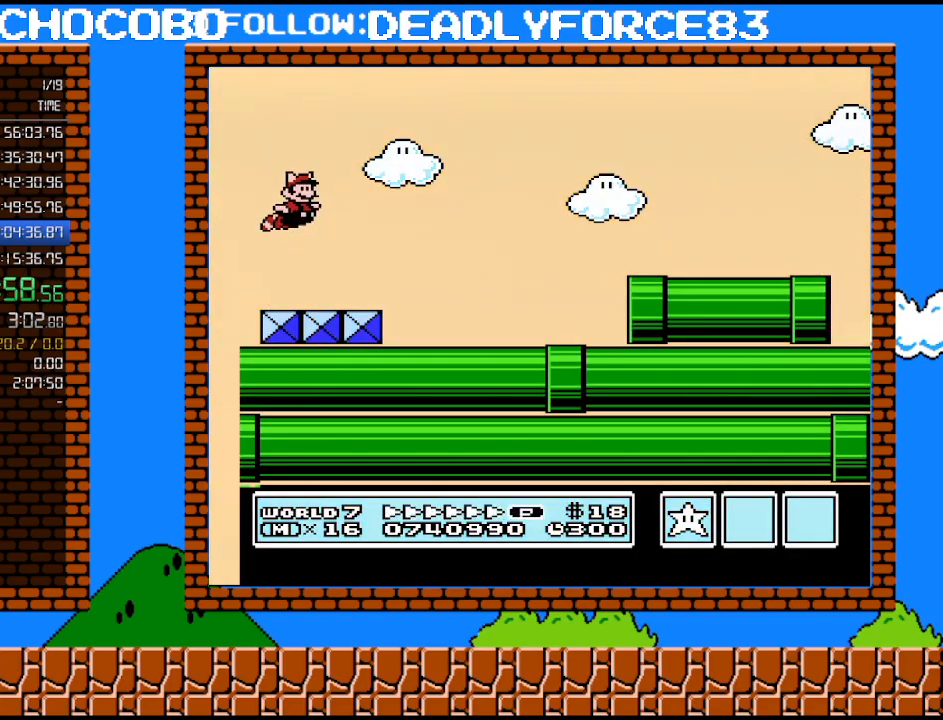
{"buttons": ["DPAD_RIGHT"], "events": [[50, "A", "up"], [117, "A", "down"], [150, "DPAD_RIGHT", "down"], [217, "A", "up"], [267, "A", "down"], [333, "A", "up"], [400, "A", "down"], [483, "A", "up"]]}
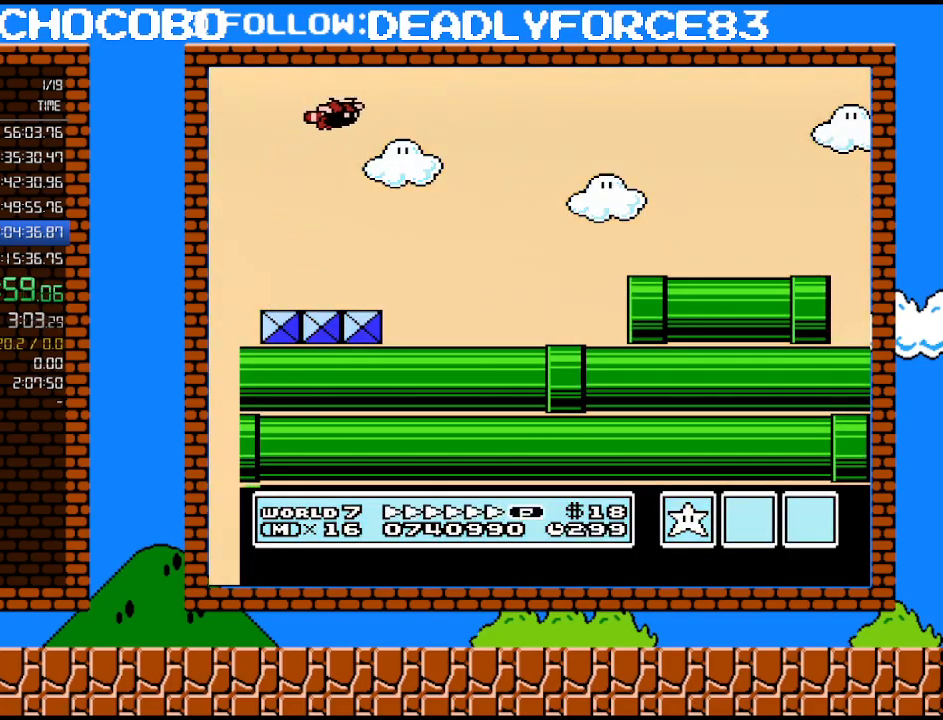
{"buttons": ["DPAD_RIGHT"], "events": [[50, "A", "down"], [150, "A", "up"], [217, "A", "down"], [300, "A", "up"], [367, "A", "down"], [433, "A", "up"]]}
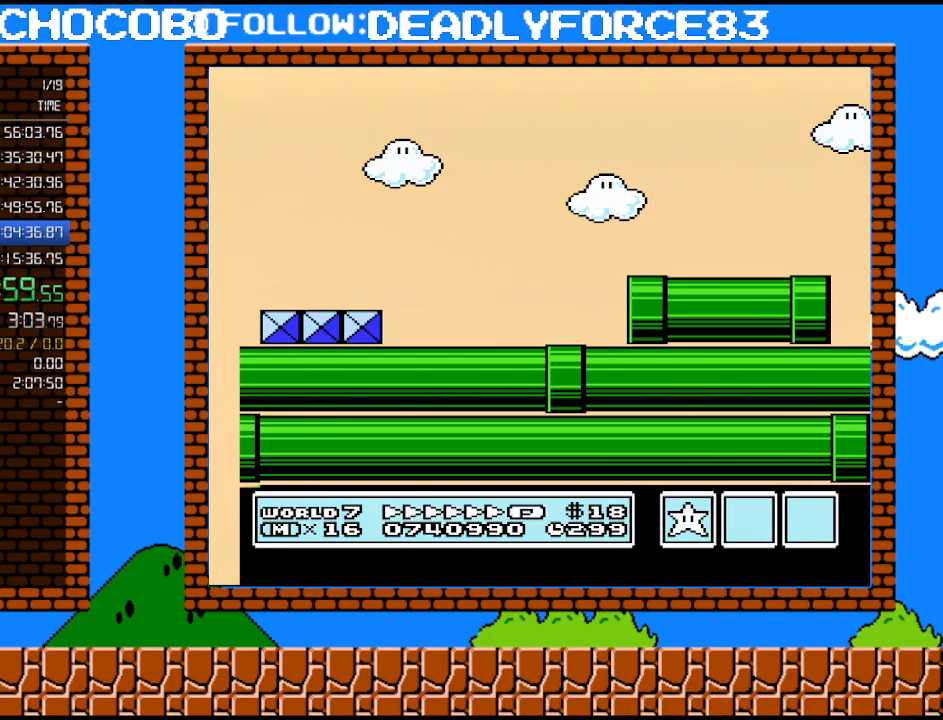
{"buttons": ["A", "DPAD_RIGHT"], "events": [[17, "A", "down"], [117, "A", "up"], [150, "A", "down"], [233, "A", "up"], [300, "A", "down"], [400, "A", "up"], [467, "A", "down"]]}
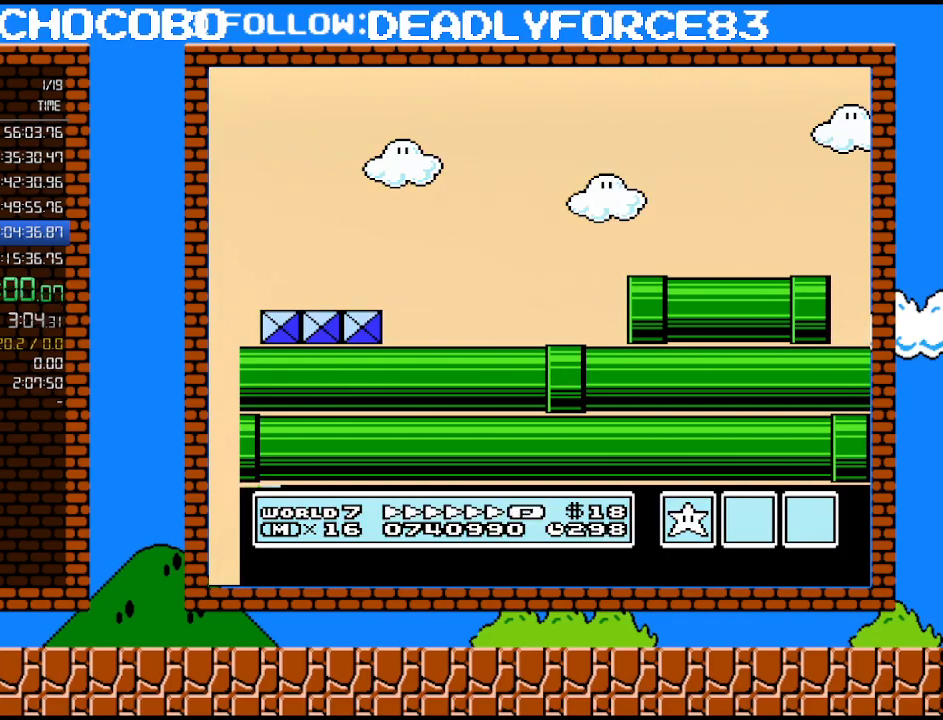
{"buttons": ["DPAD_RIGHT"], "events": [[50, "A", "up"], [117, "A", "down"], [183, "A", "up"], [283, "A", "down"], [333, "A", "up"], [400, "A", "down"], [500, "A", "up"]]}
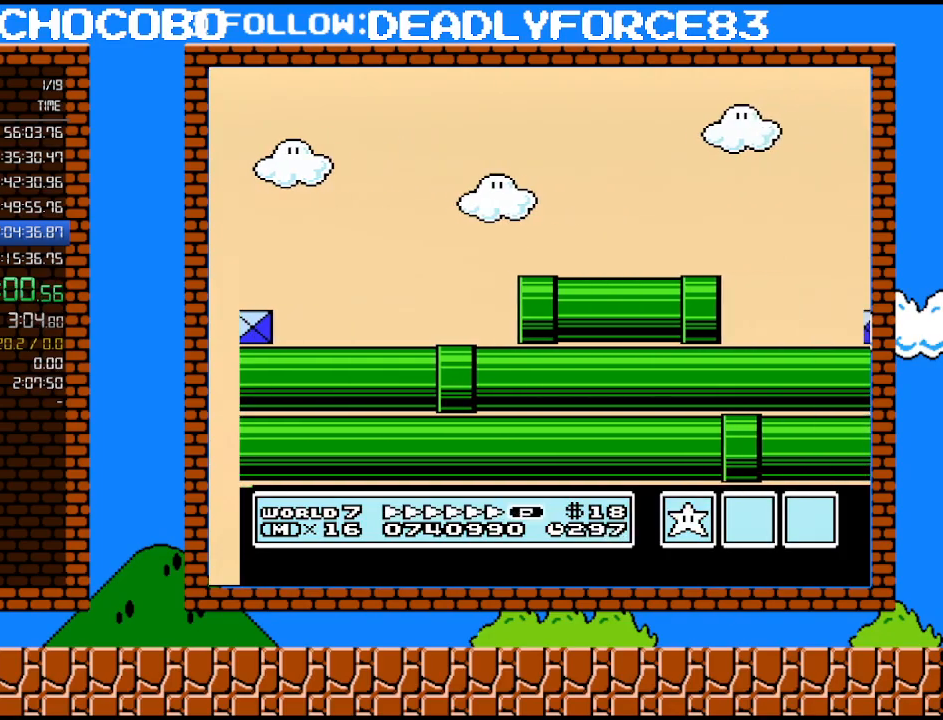
{"buttons": ["DPAD_RIGHT"], "events": [[83, "A", "down"], [150, "A", "up"], [217, "A", "down"], [300, "A", "up"], [367, "A", "down"], [467, "A", "up"]]}
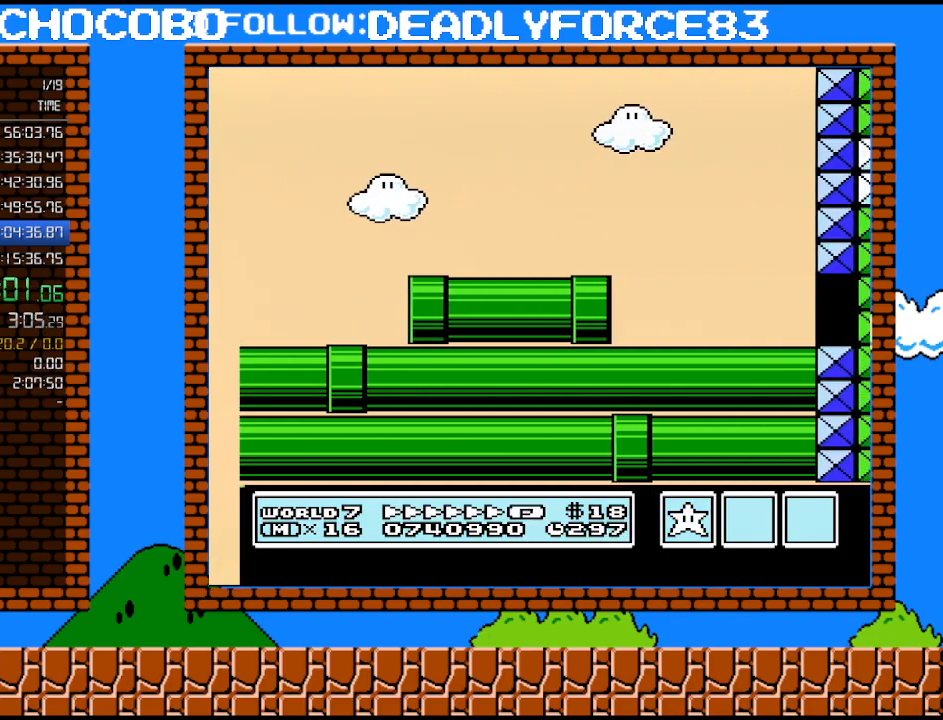
{"buttons": ["A", "DPAD_RIGHT"], "events": [[17, "A", "down"], [117, "A", "up"], [183, "A", "down"], [233, "A", "up"], [333, "A", "down"], [400, "A", "up"], [467, "A", "down"]]}
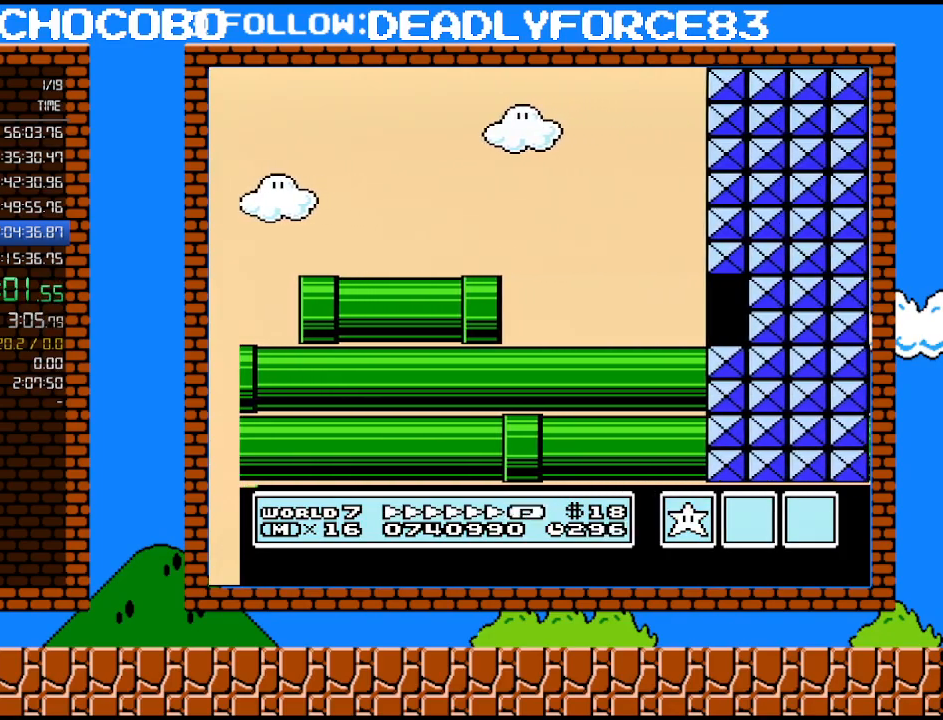
{"buttons": ["A", "DPAD_RIGHT"], "events": [[50, "A", "up"], [117, "A", "down"], [217, "A", "up"], [250, "A", "down"], [367, "A", "up"], [433, "A", "down"]]}
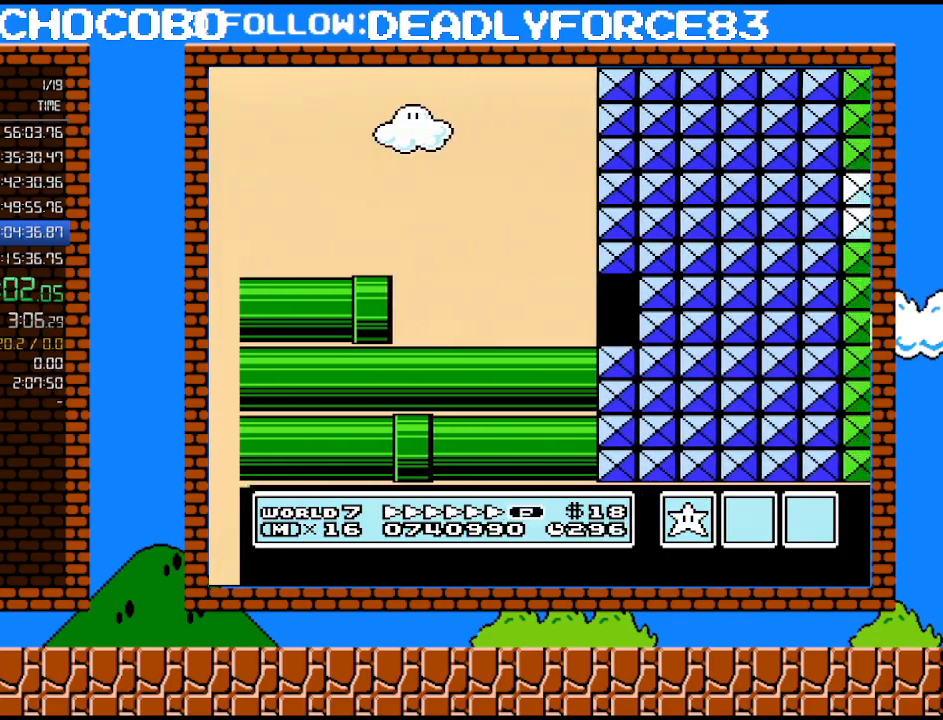
{"buttons": ["B", "DPAD_RIGHT"], "events": [[17, "A", "up"], [83, "A", "down"], [83, "B", "down"], [183, "A", "up"]]}
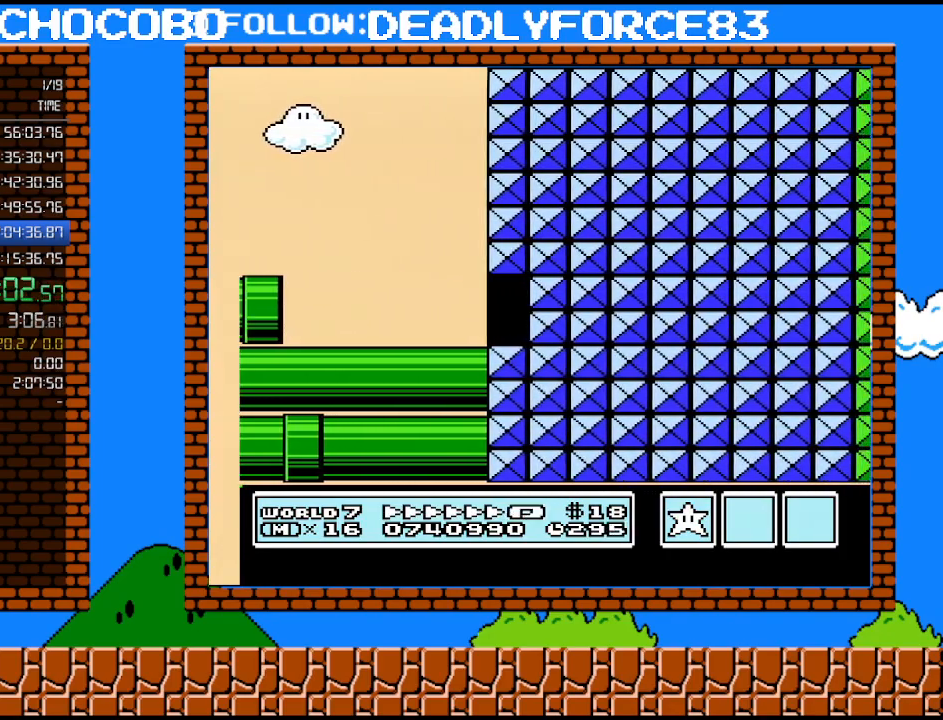
{"buttons": ["B", "DPAD_RIGHT"], "events": []}
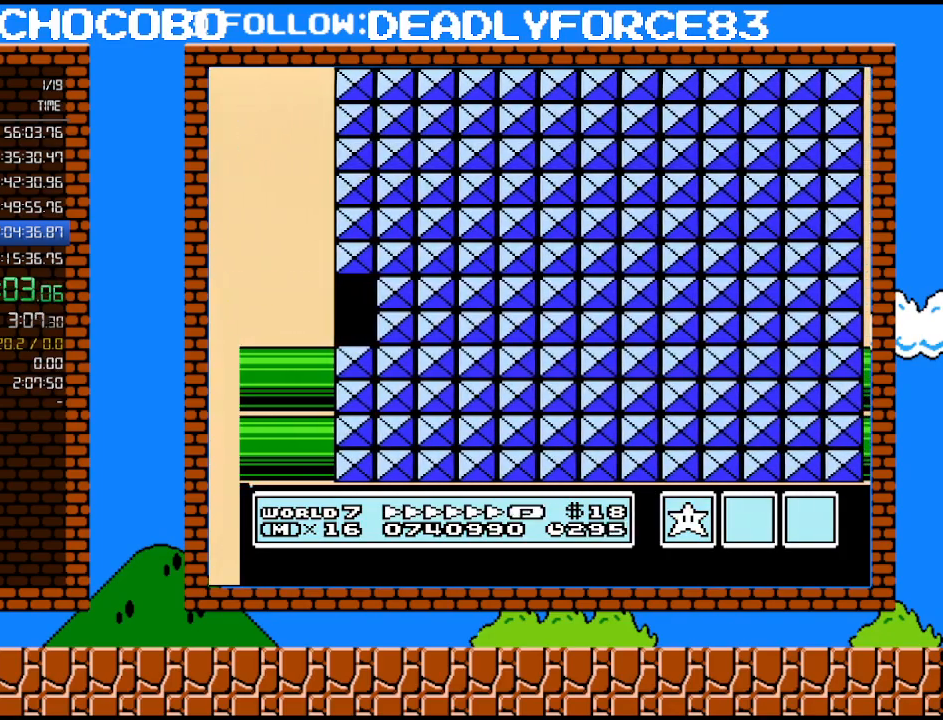
{"buttons": ["B", "DPAD_RIGHT"], "events": []}
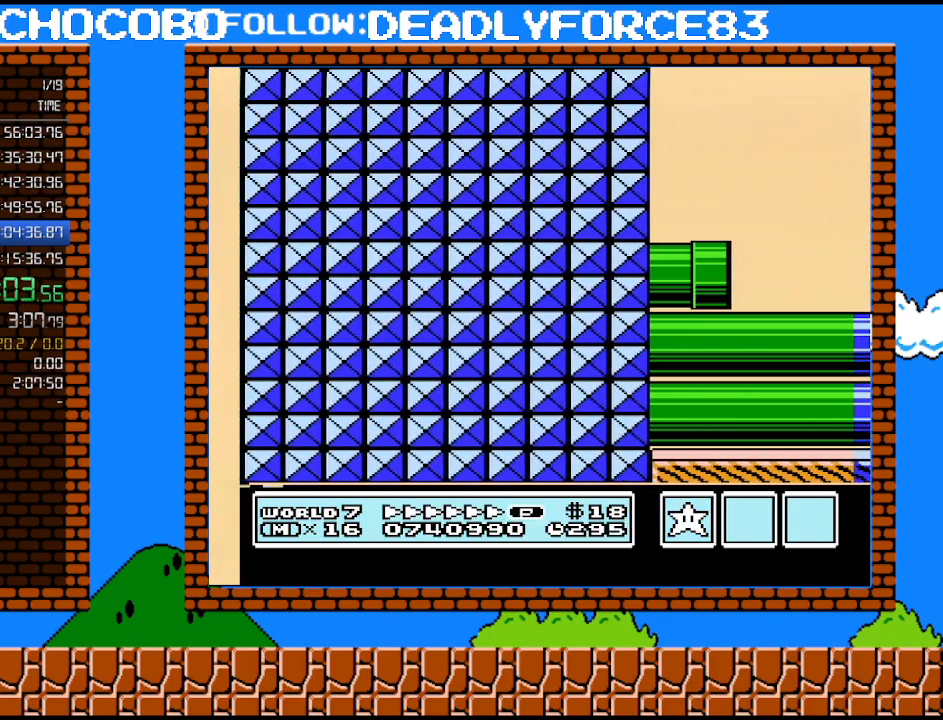
{"buttons": ["B", "DPAD_RIGHT"], "events": []}
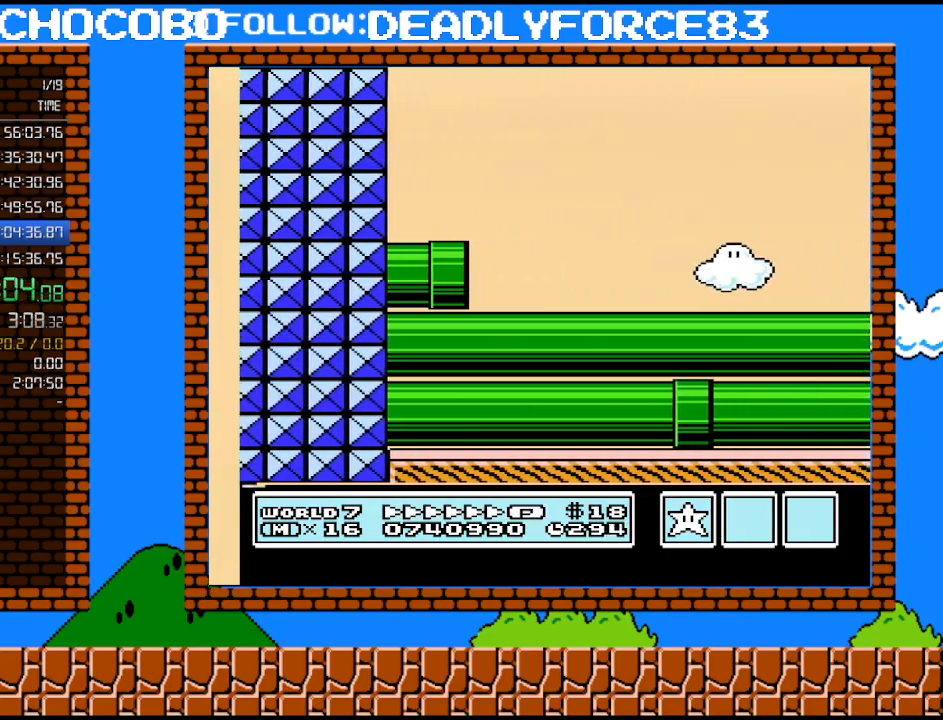
{"buttons": ["B", "DPAD_RIGHT"], "events": []}
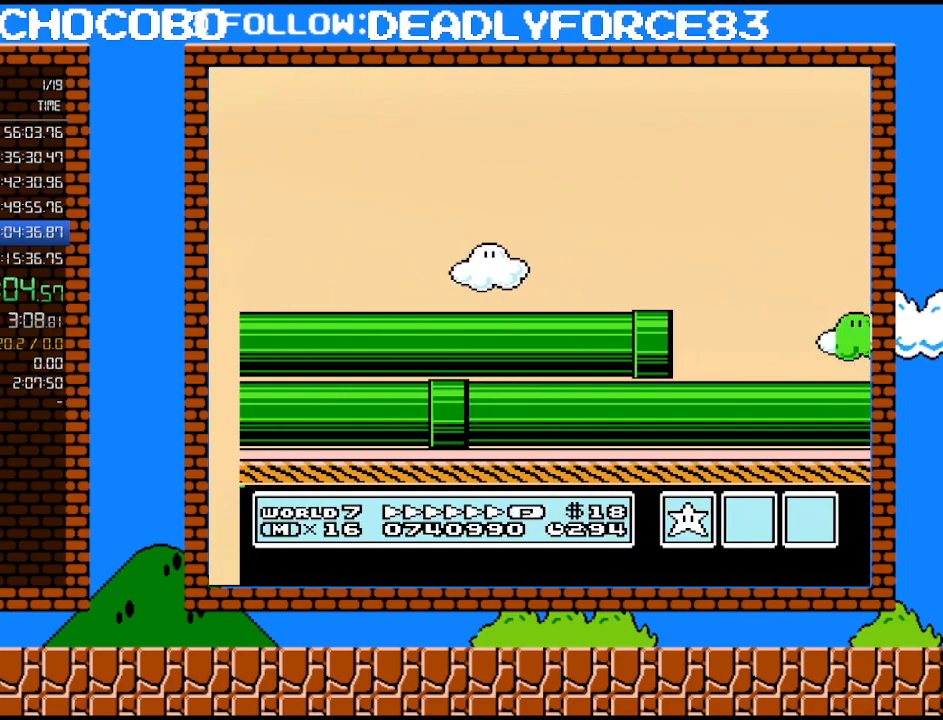
{"buttons": ["B", "DPAD_RIGHT"], "events": []}
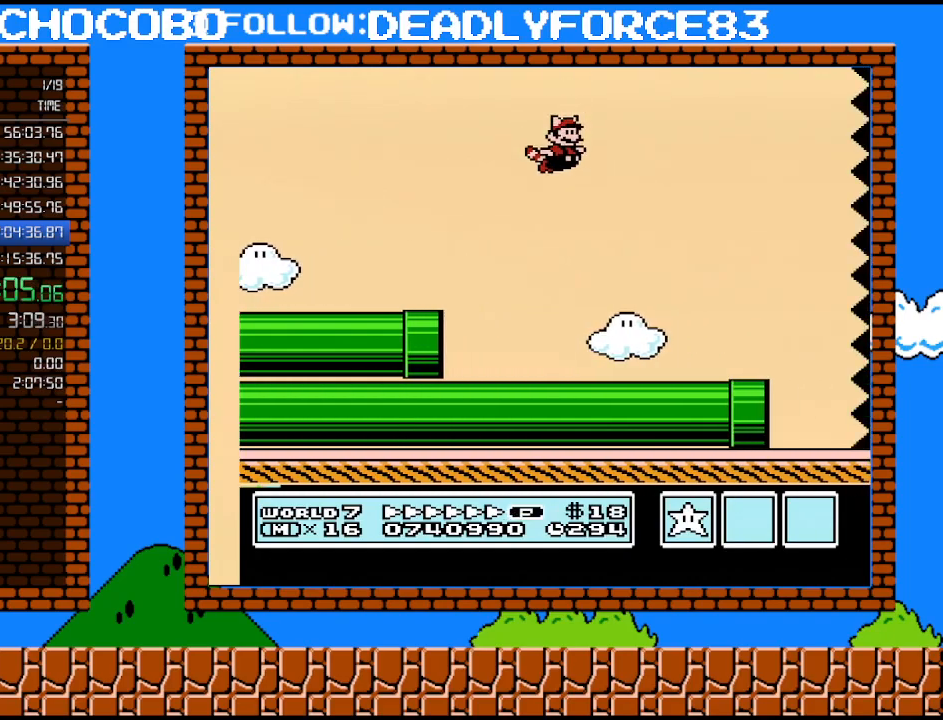
{"buttons": ["B", "DPAD_RIGHT"], "events": []}
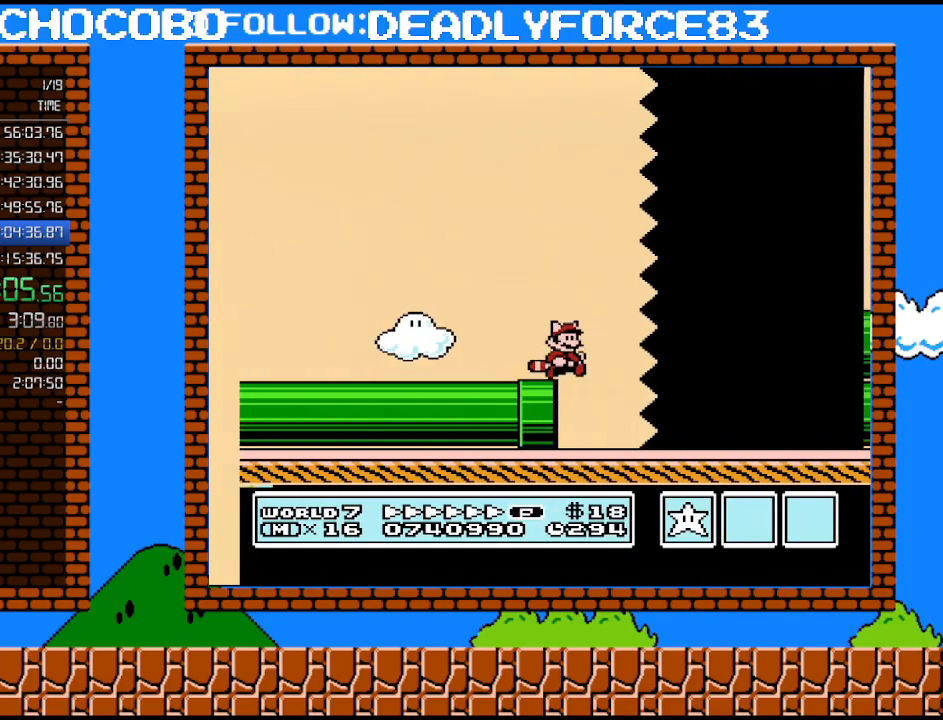
{"buttons": ["B", "DPAD_RIGHT"], "events": []}
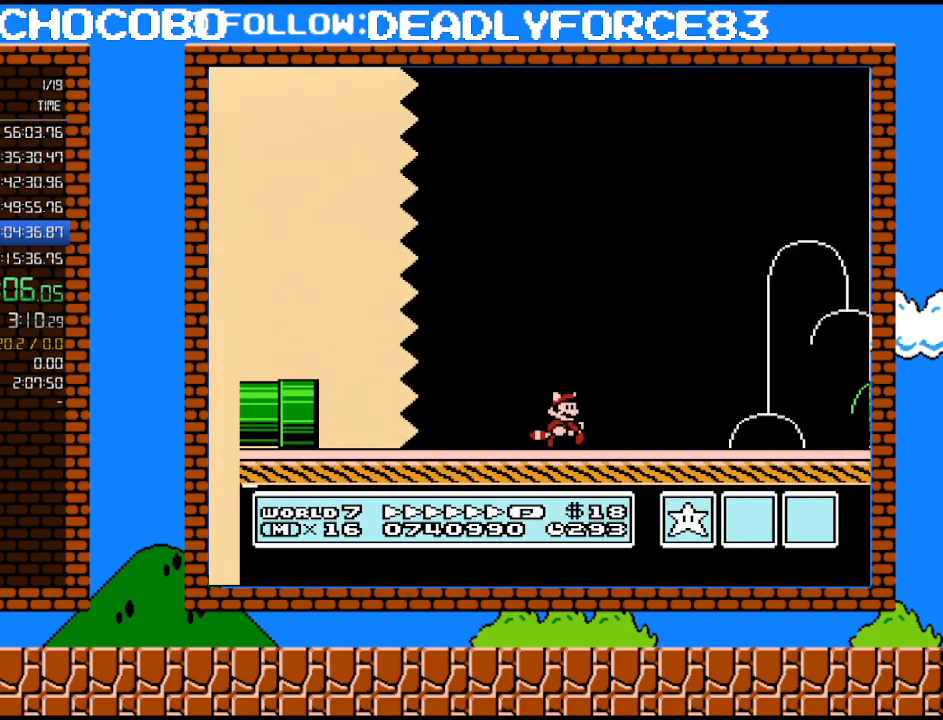
{"buttons": ["B", "DPAD_RIGHT"], "events": []}
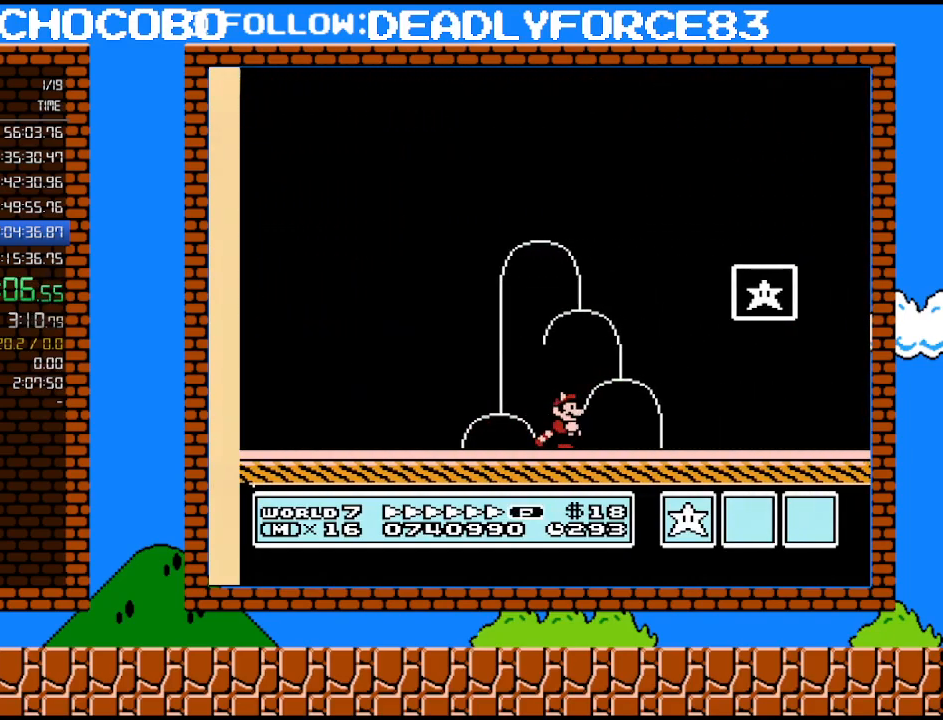
{"buttons": ["A"], "events": [[233, "B", "up"], [233, "DPAD_LEFT", "down"], [233, "DPAD_RIGHT", "up"], [367, "A", "down"], [433, "DPAD_LEFT", "up"]]}
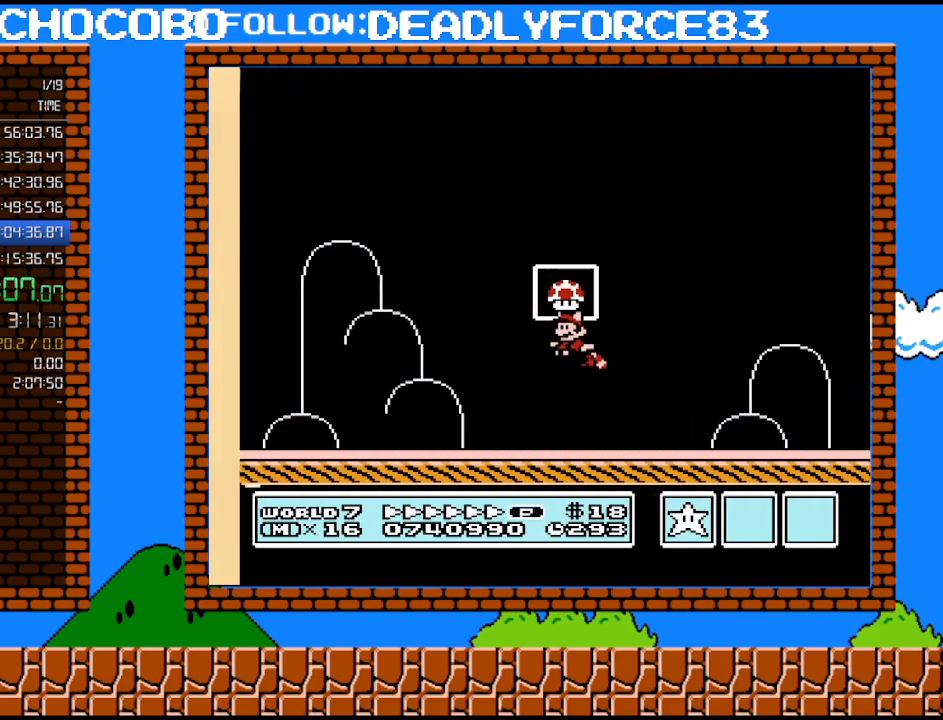
{"buttons": [], "events": [[117, "DPAD_LEFT", "down"], [150, "A", "up"], [267, "DPAD_LEFT", "up"]]}